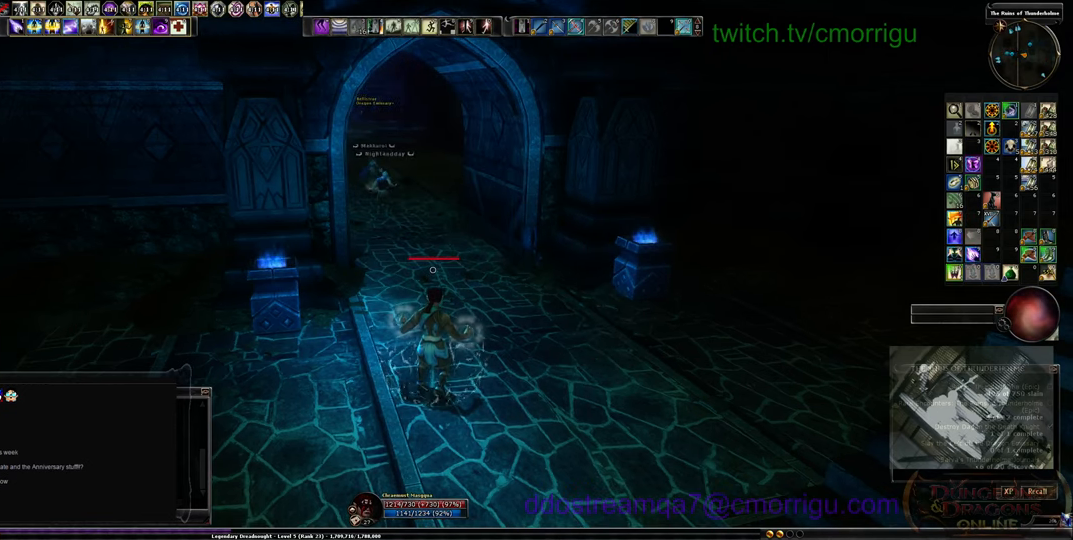
Gameplay with keyboard; each line is a JSON object with the keys held at the frame after it. "events" lists presses ("down") and releases ("up") of ".", "/", "0", "1", "2", "3", "4", "5", "6", "7", "8", "9", "a", "b", "backslash", "backspace", "c", "caps_lock", "comma", "ctrl_l", "ctrl_r", "d", "e", "equals", "escape", "f", "f1", "f10", "f11", "f12", "f2", "f3", "f4", "f5", "f6", "f7", "f8", "f9", "g", "h", "i", "j", "k", "l", "lbracket", "m", "minus", "n", "o", "p", "q", "quote", "r", "rbracket", "return", "s", "semicolon", "shift_l", "shift_r", "space", "t", "tab", "tilde", "u", "v", "w", "x", "y" and "z" between this image and that frame as [ms after this image, input, new state], when the widget could be followed in between. No other keys are recorded. Mouse input is not recorded.
{"keys": ["w"], "events": [[167, "w", "down"], [267, "d", "down"], [433, "d", "up"]]}
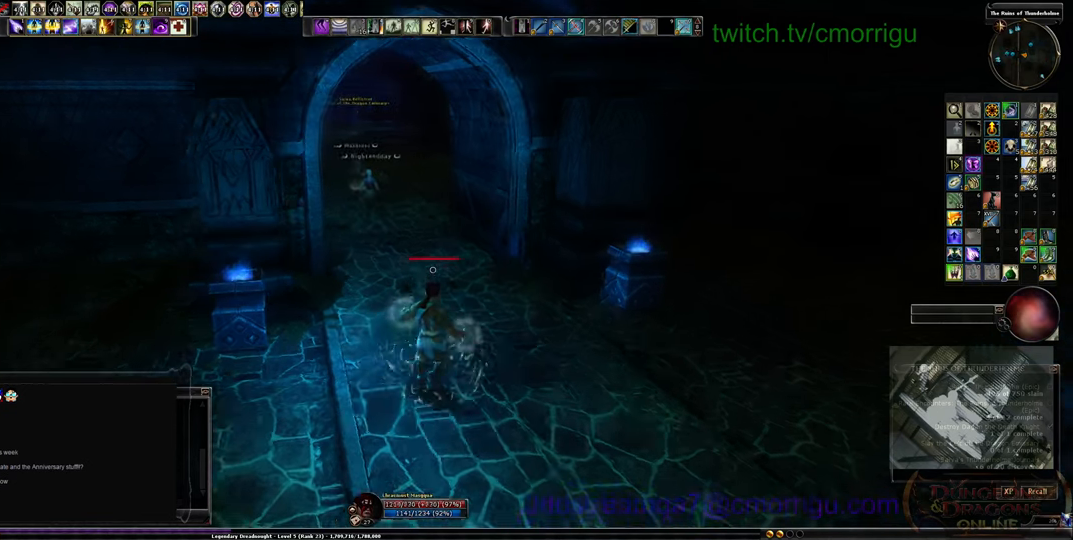
{"keys": ["w"], "events": [[167, "space", "down"], [300, "space", "up"]]}
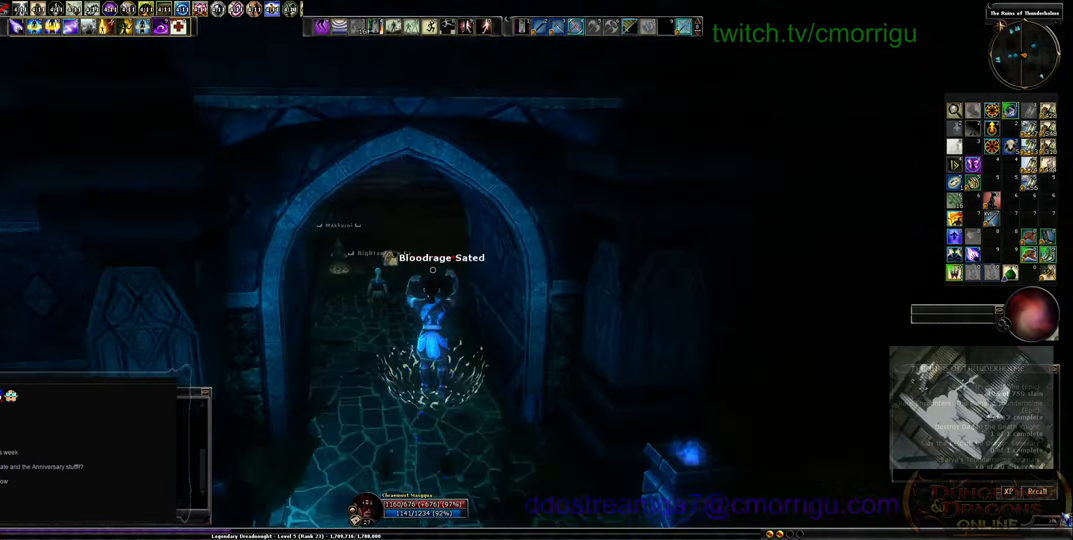
{"keys": ["w"], "events": []}
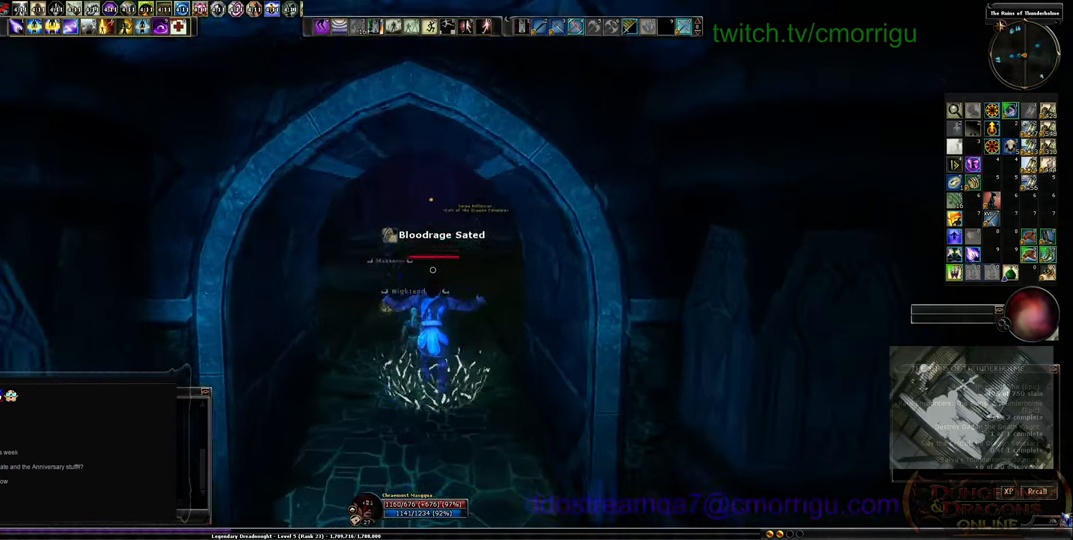
{"keys": ["w"], "events": []}
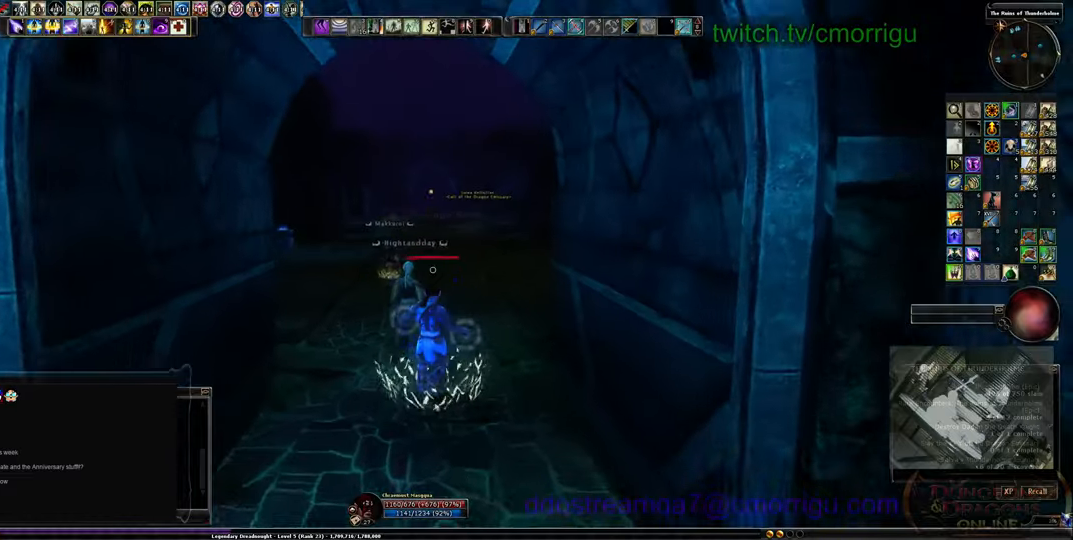
{"keys": [], "events": [[234, "w", "up"]]}
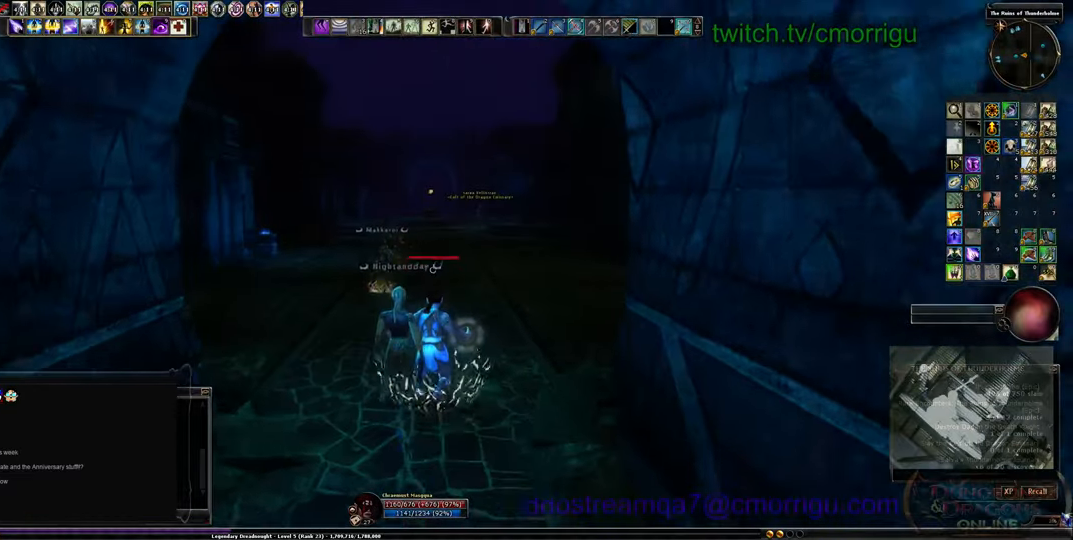
{"keys": [], "events": []}
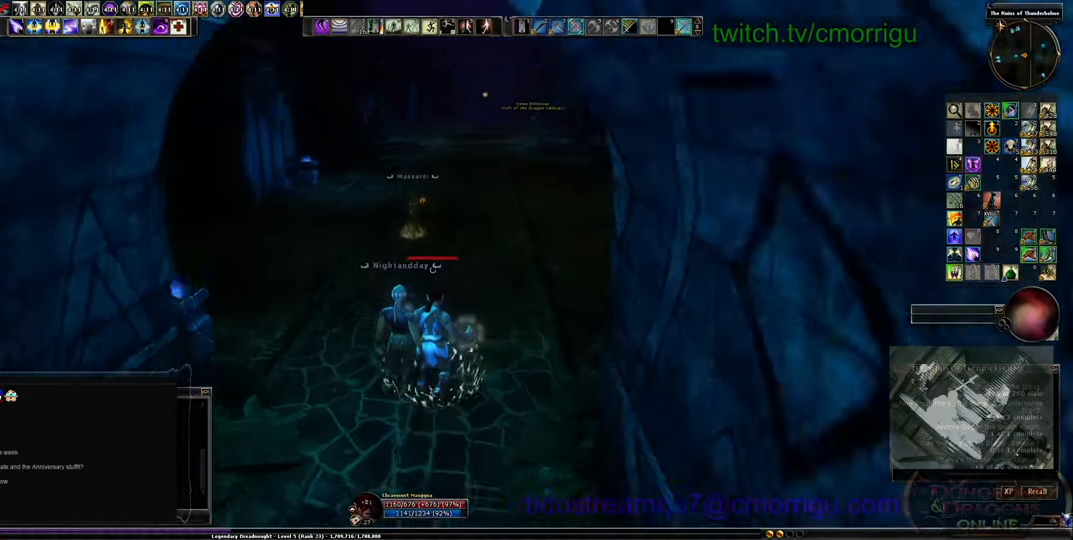
{"keys": ["a", "w"], "events": [[300, "w", "down"], [467, "a", "down"]]}
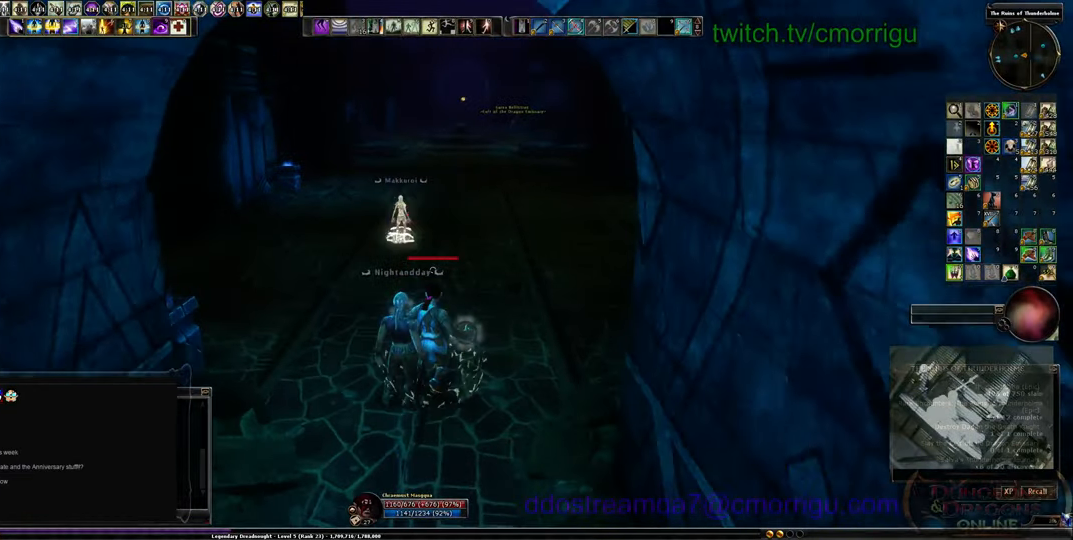
{"keys": [], "events": [[300, "a", "up"], [400, "w", "up"]]}
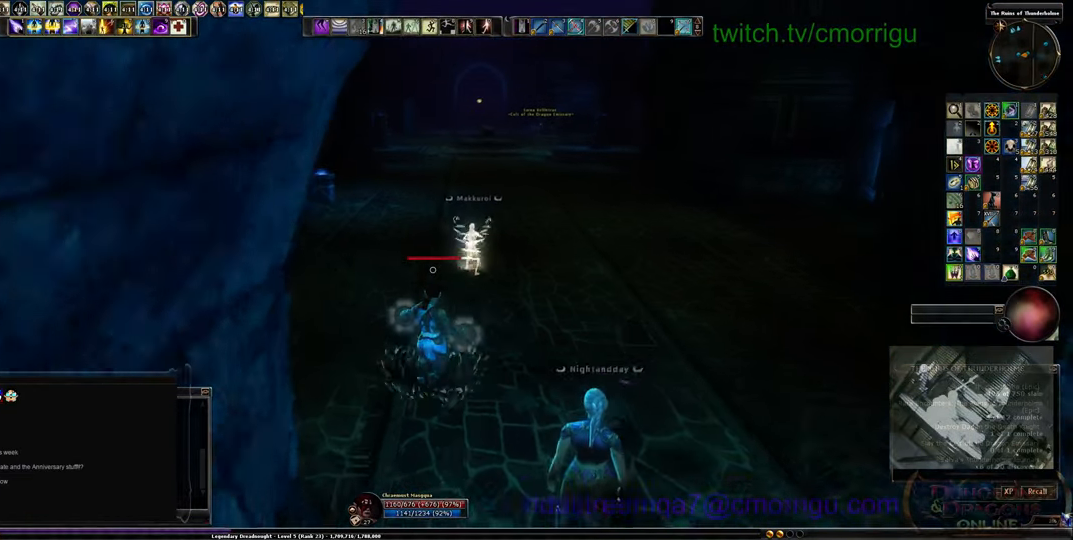
{"keys": [], "events": []}
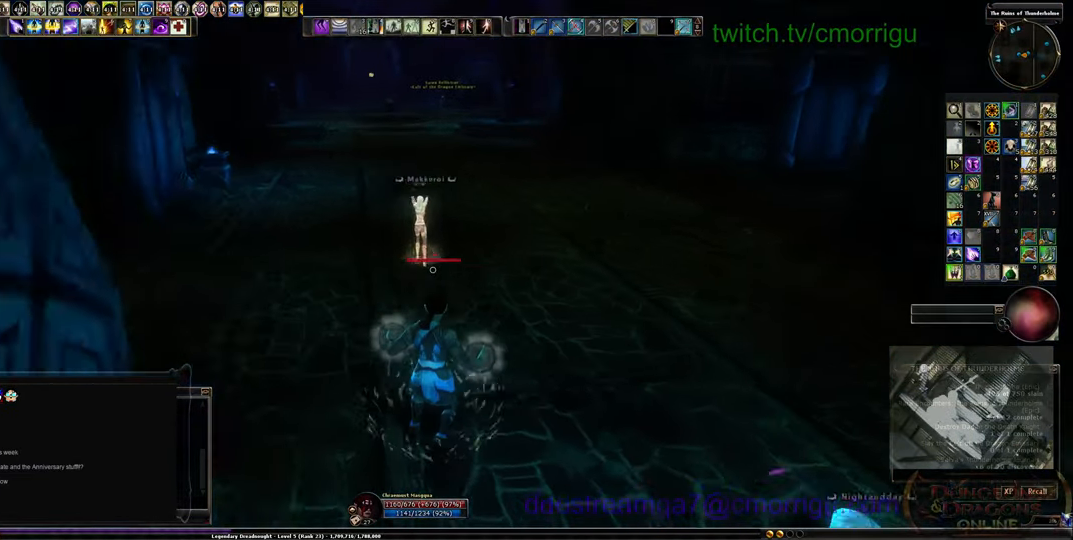
{"keys": ["w"], "events": [[500, "w", "down"]]}
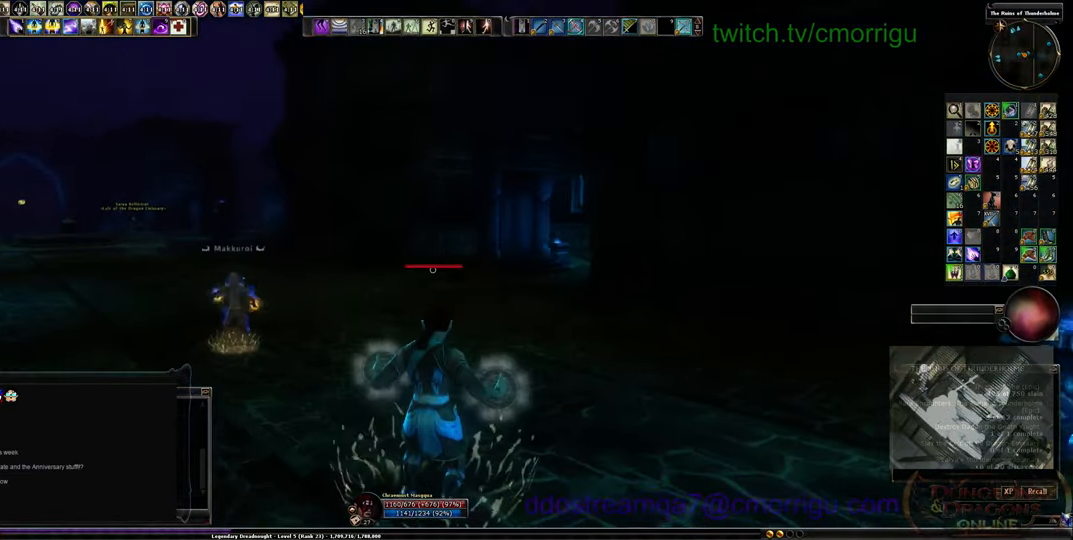
{"keys": ["w"], "events": []}
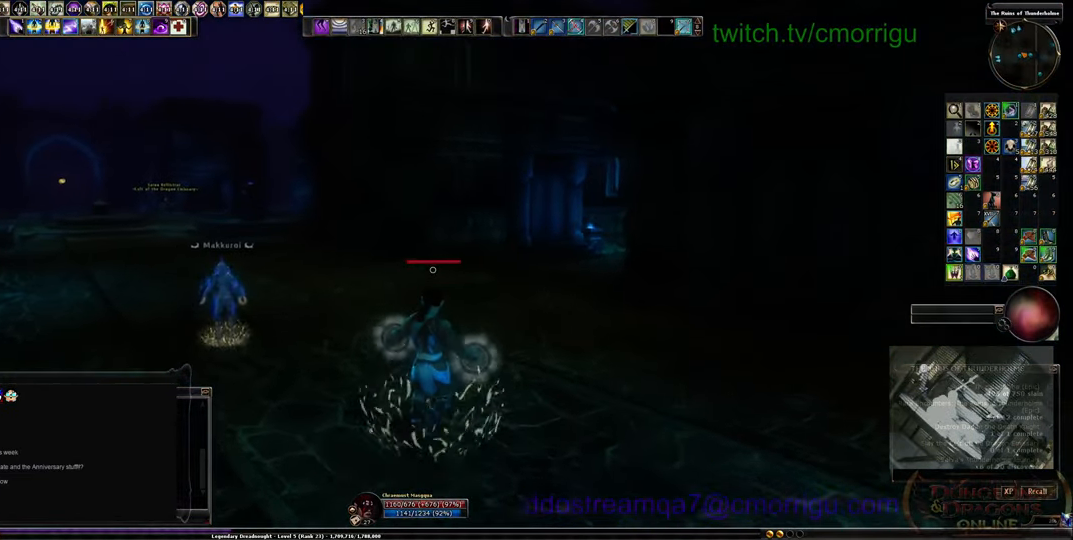
{"keys": [], "events": [[267, "w", "up"]]}
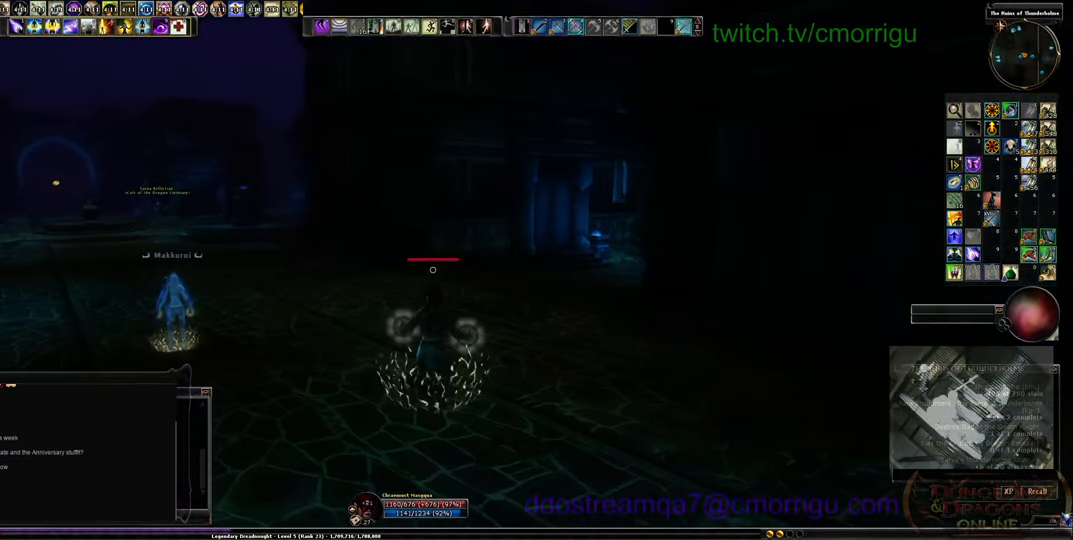
{"keys": ["a", "w"], "events": [[167, "a", "down"], [500, "w", "down"]]}
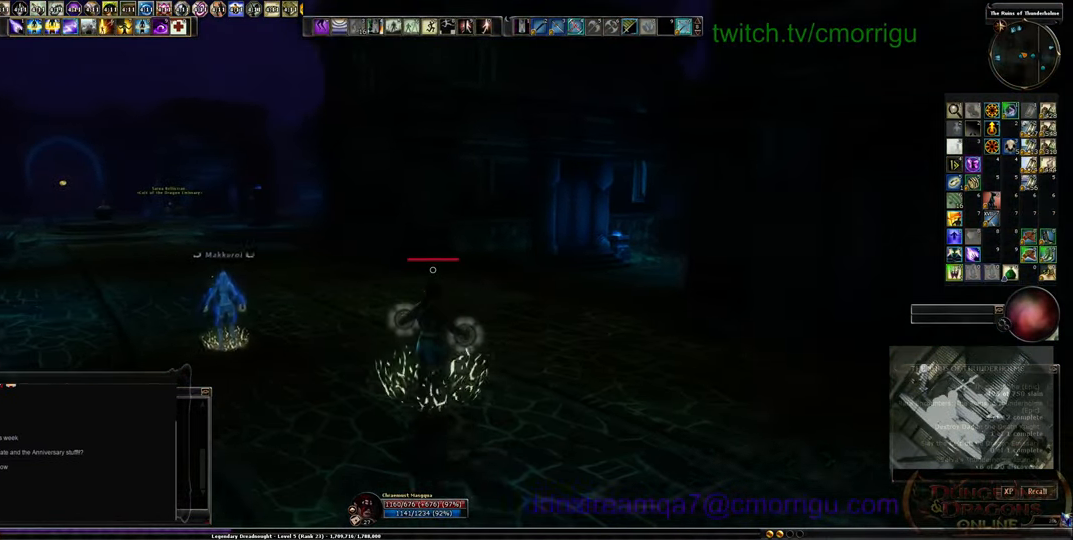
{"keys": [], "events": [[134, "a", "up"], [200, "w", "up"]]}
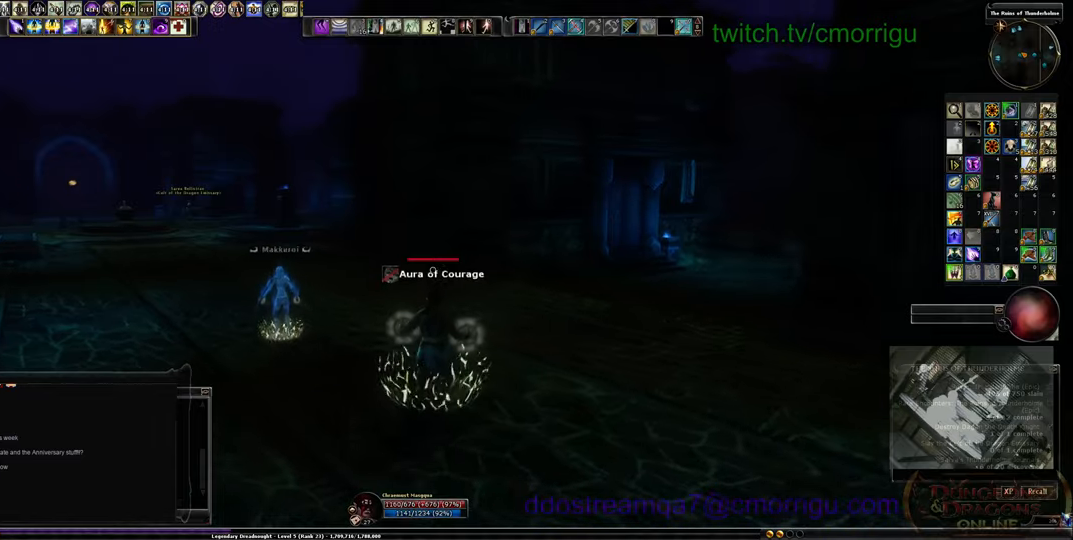
{"keys": [], "events": []}
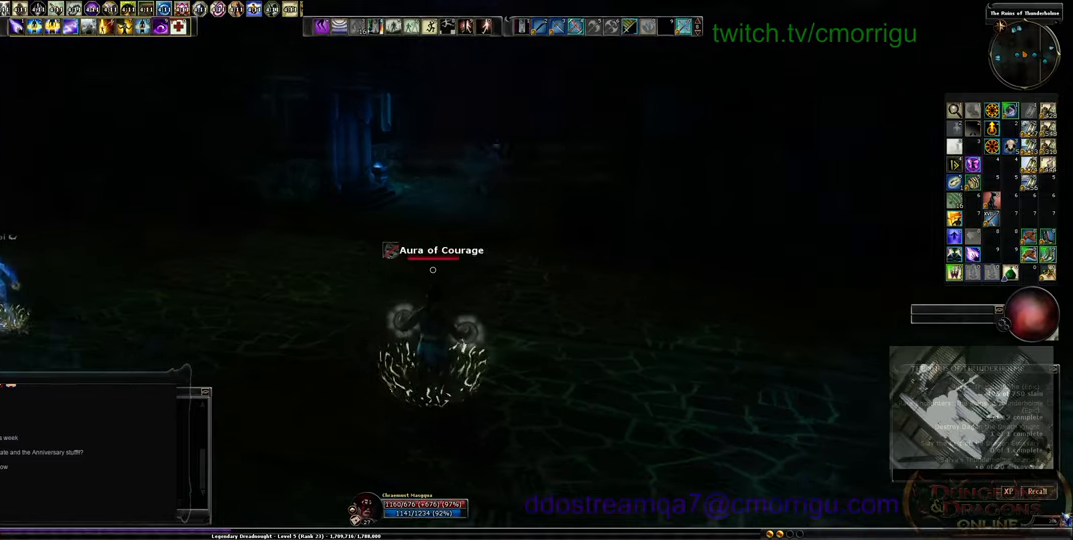
{"keys": ["a", "w"], "events": [[233, "a", "down"], [266, "w", "down"]]}
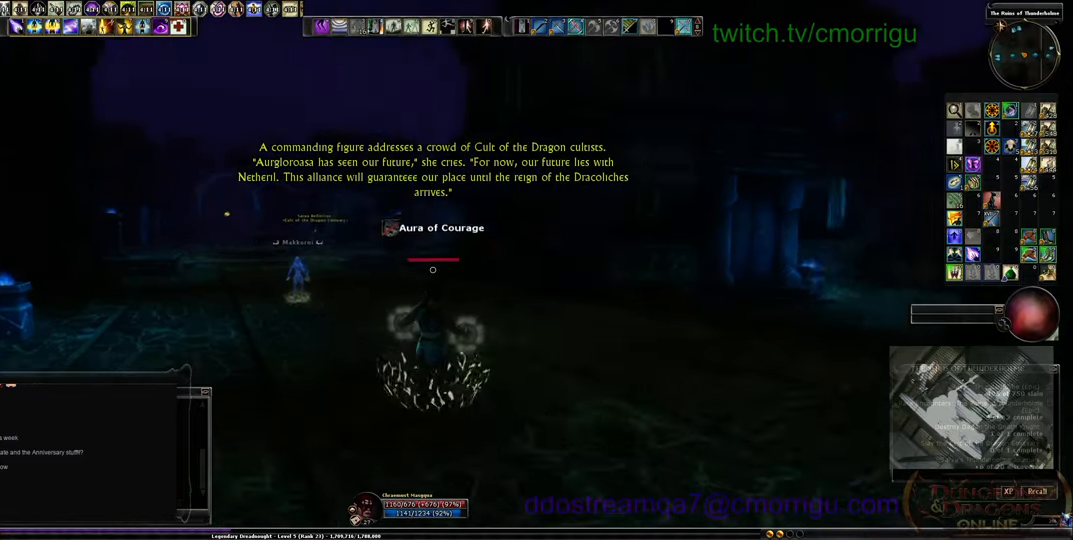
{"keys": ["w"], "events": [[66, "a", "up"]]}
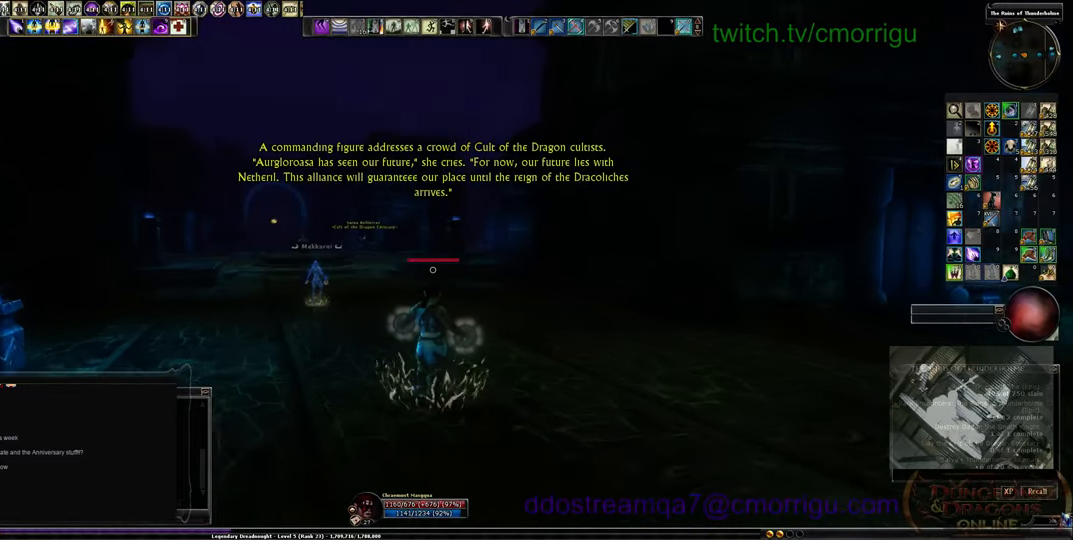
{"keys": ["w"], "events": []}
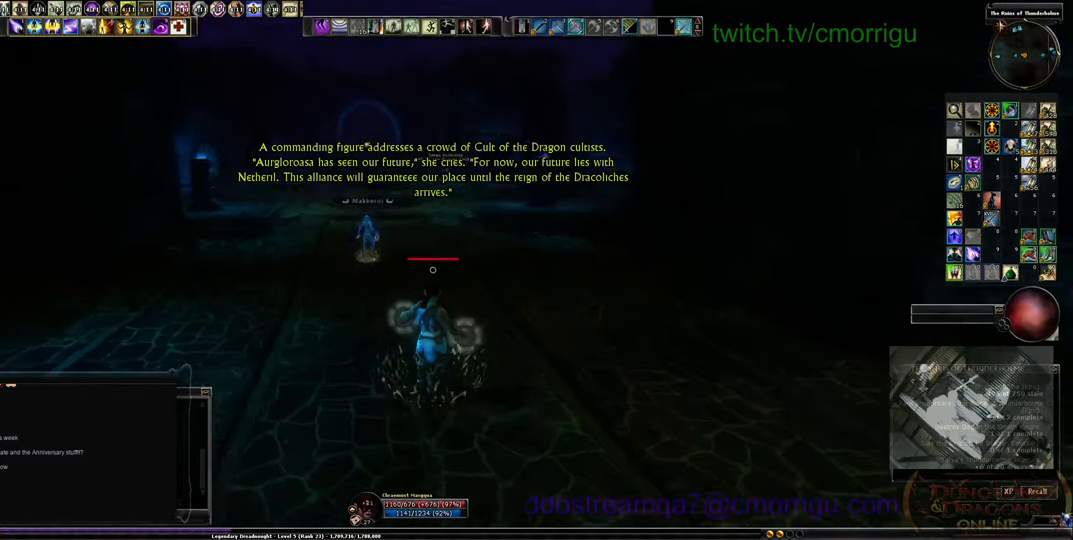
{"keys": ["w"], "events": []}
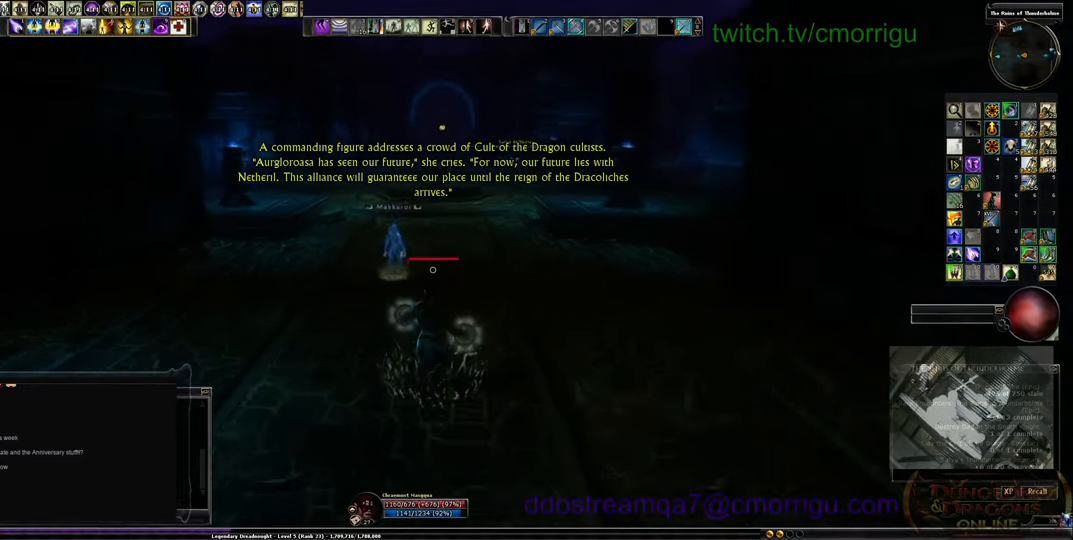
{"keys": [], "events": [[366, "w", "up"]]}
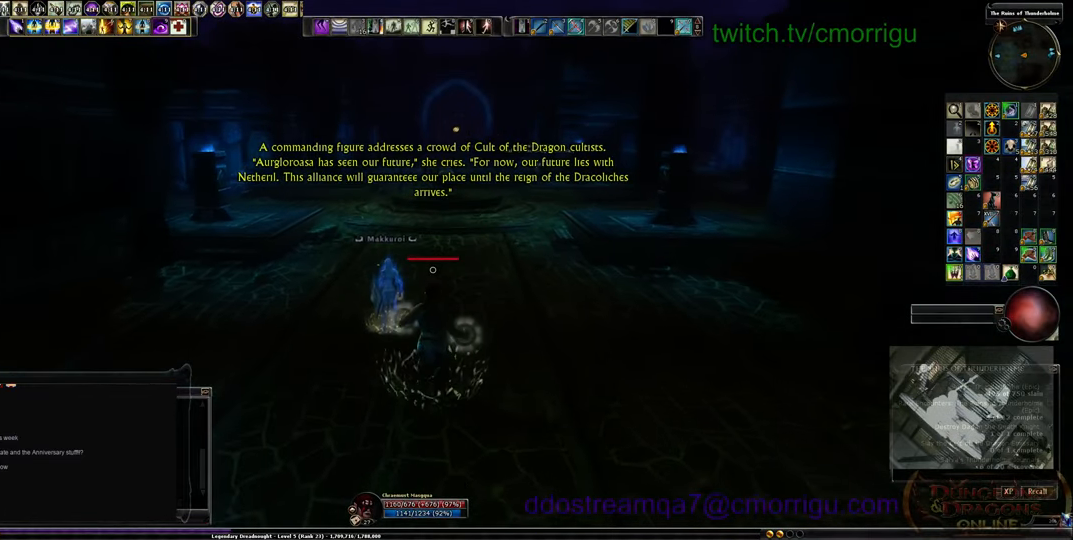
{"keys": [], "events": [[266, "w", "down"], [366, "w", "up"]]}
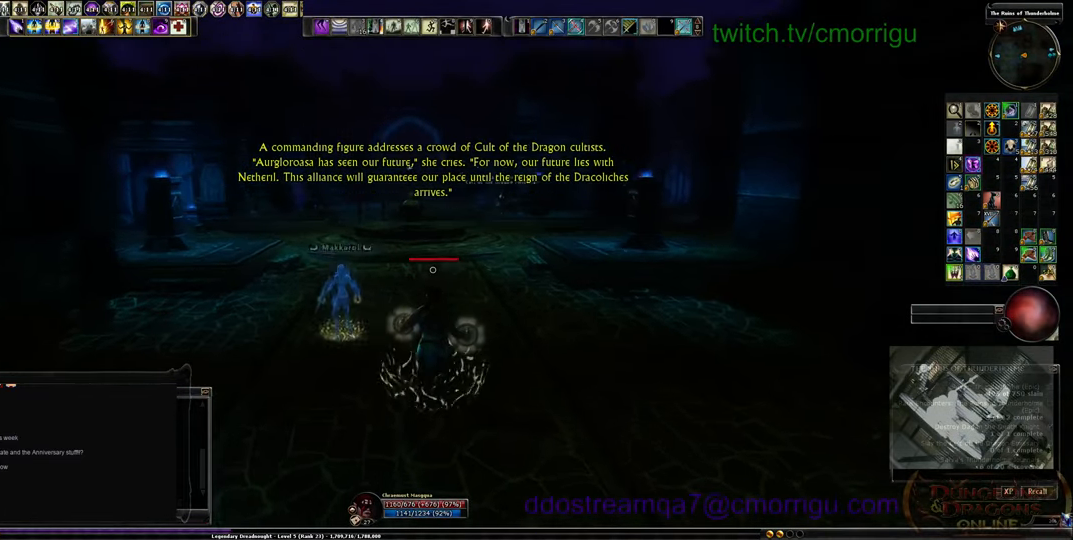
{"keys": ["w"], "events": [[366, "w", "down"]]}
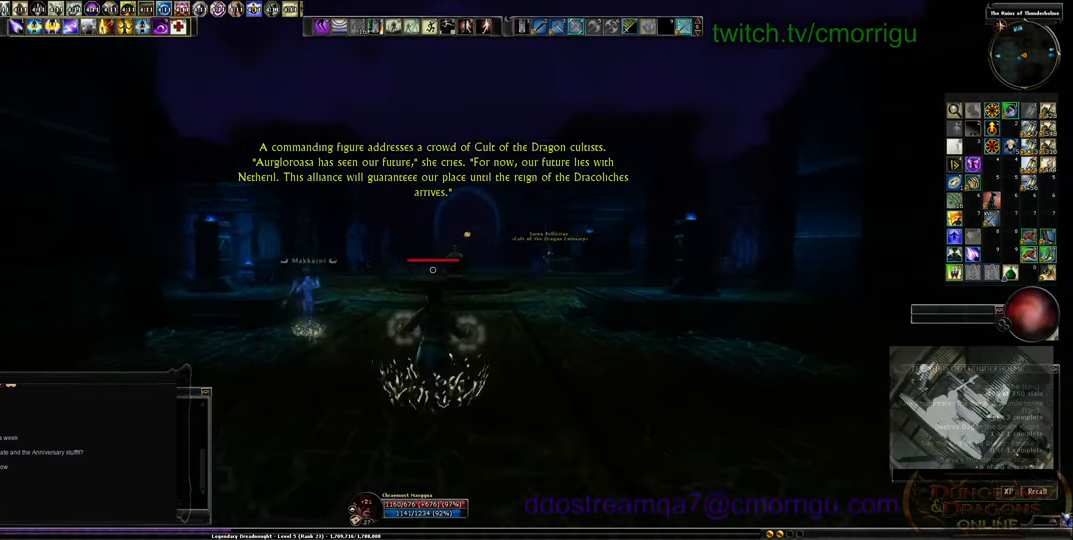
{"keys": ["w"], "events": []}
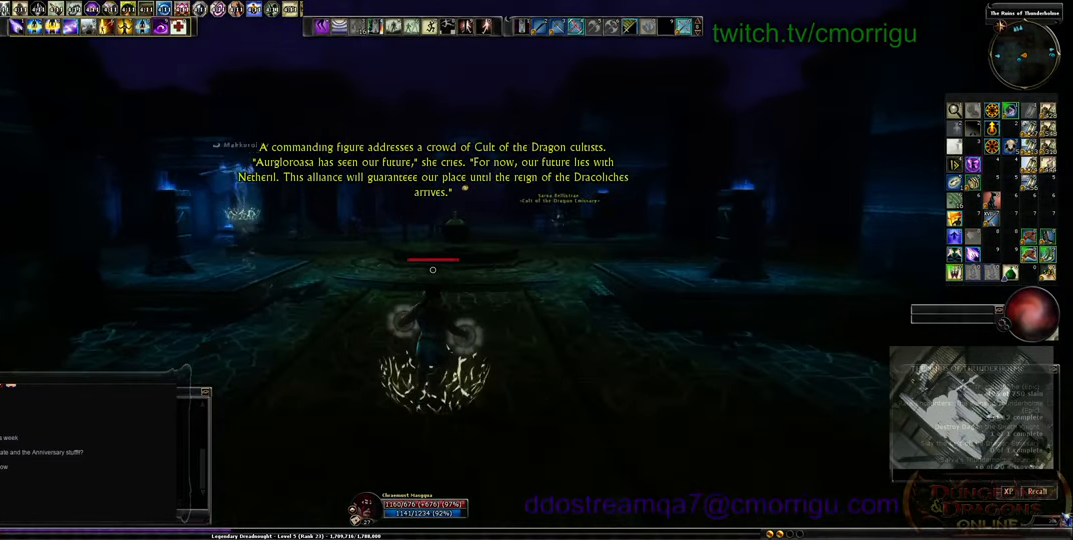
{"keys": ["w"], "events": []}